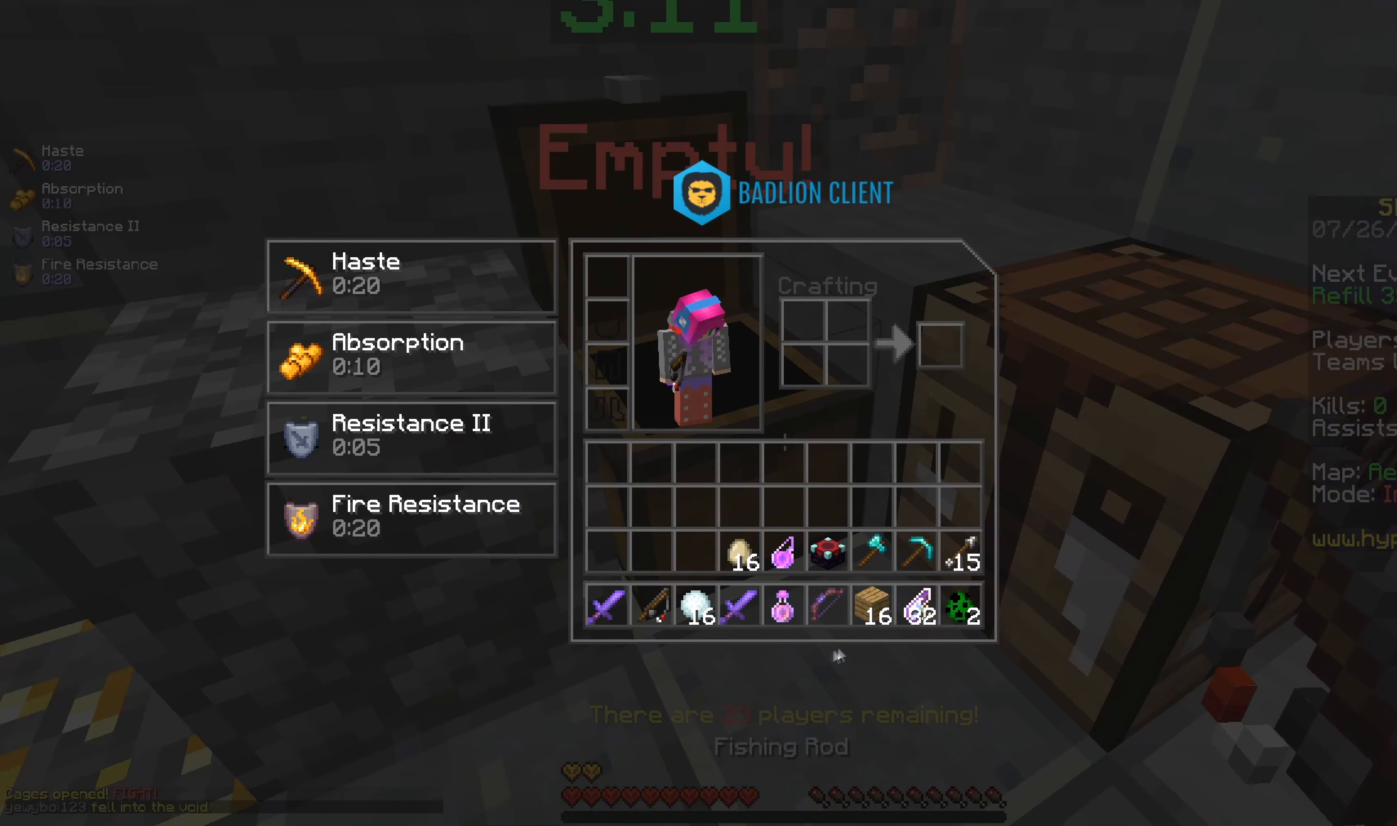
Gameplay with keyboard and mouse; each line is a JSON object with the keys and mouse buttons held at the frame after it. "events" lists presses ("down") and releases ("up") of "a", "d", "s", "space", "w", "mouse_left" and "mouse_right" between this image and that frame as [ms after this image, input, new state], when the widget could be followed in between. "mouse_left", "mouse_right" = the "left", "right" buttons of the "mouse" list. No other keys are recorded. Fast repeated clicks can show as one long hold. Mouse movement is not recorded.
{"keys": ["a", "w"], "mouse": [], "events": [[484, "a", "down"], [484, "w", "down"]]}
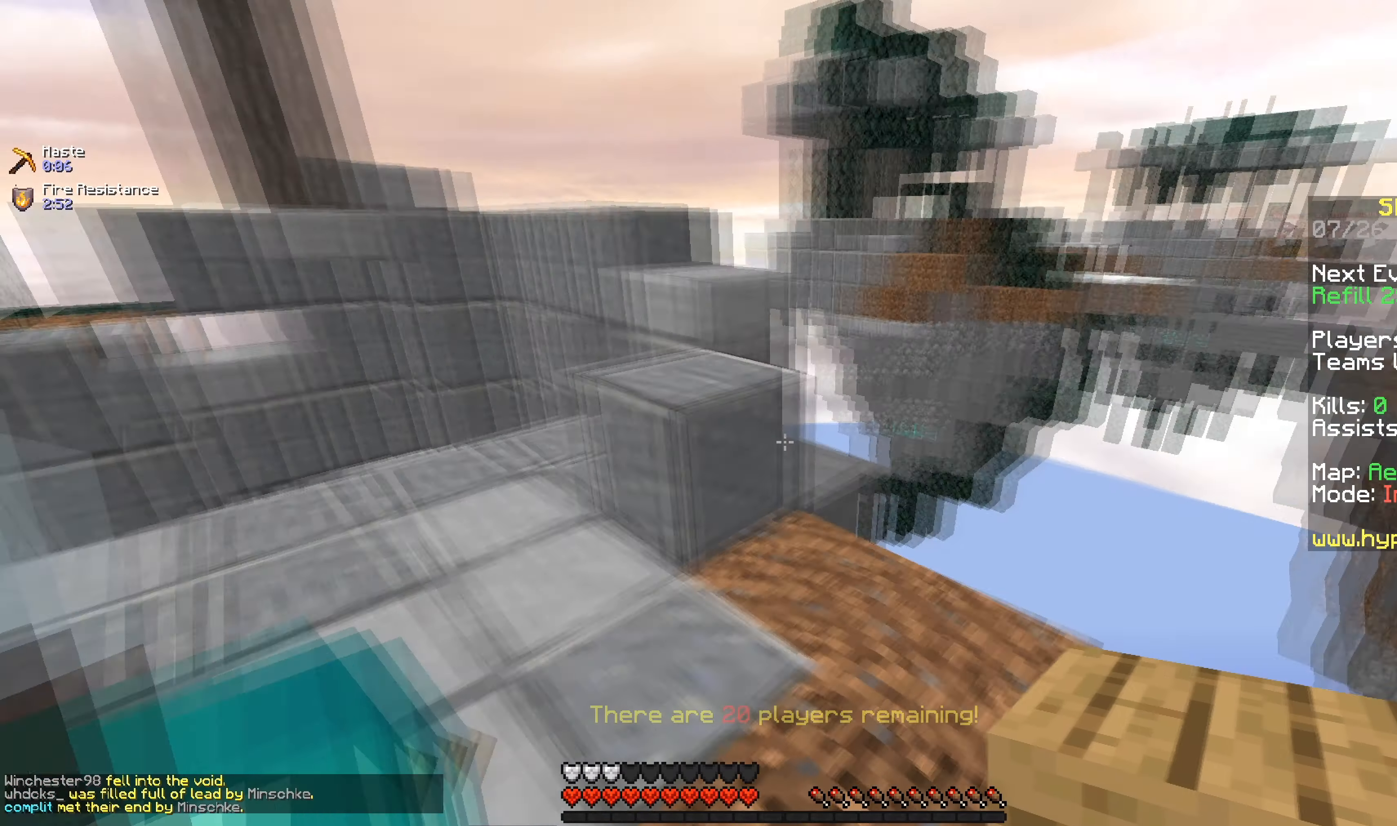
{"keys": ["a", "s"], "mouse": [], "events": [[84, "w", "up"], [317, "s", "down"]]}
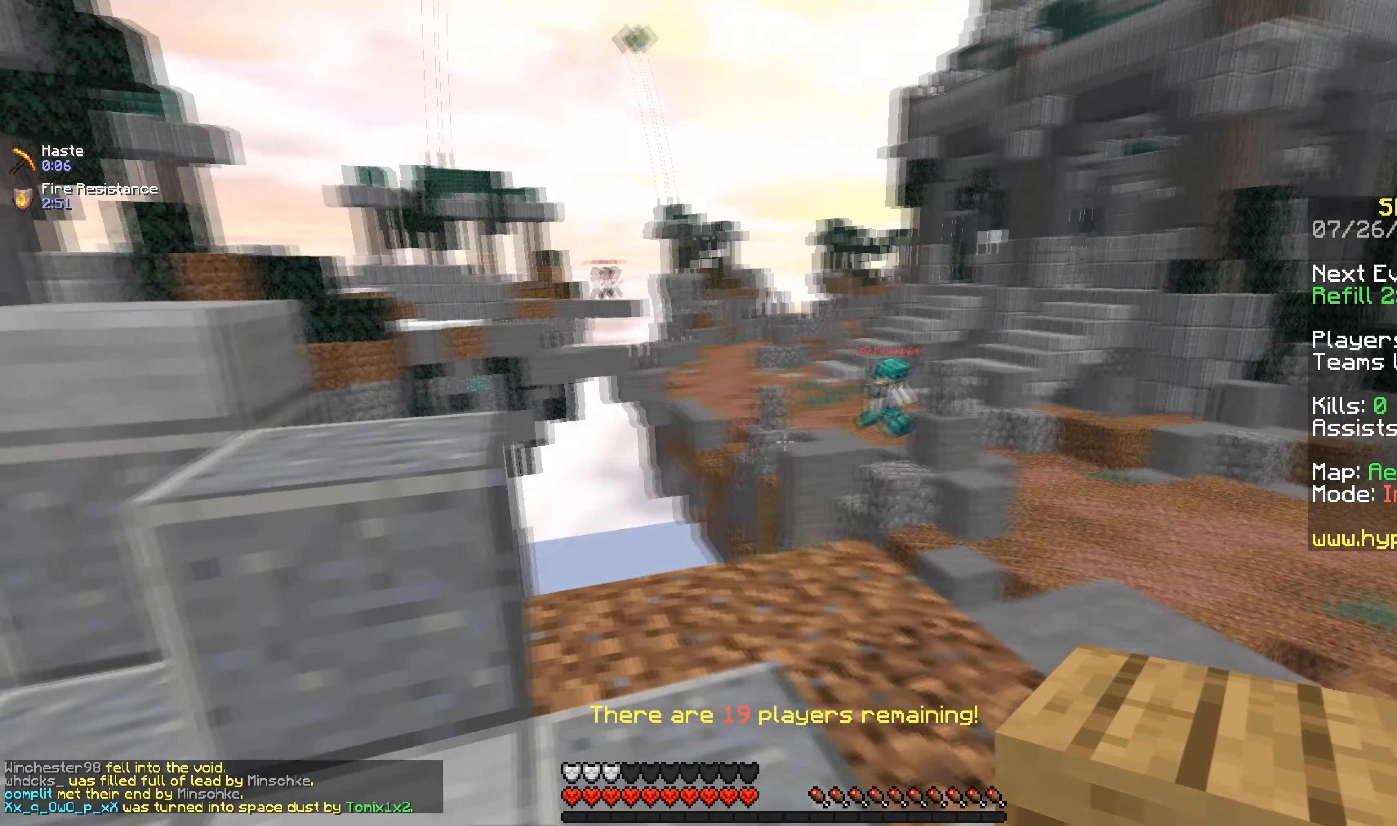
{"keys": [], "mouse": [], "events": [[33, "a", "up"], [33, "s", "up"]]}
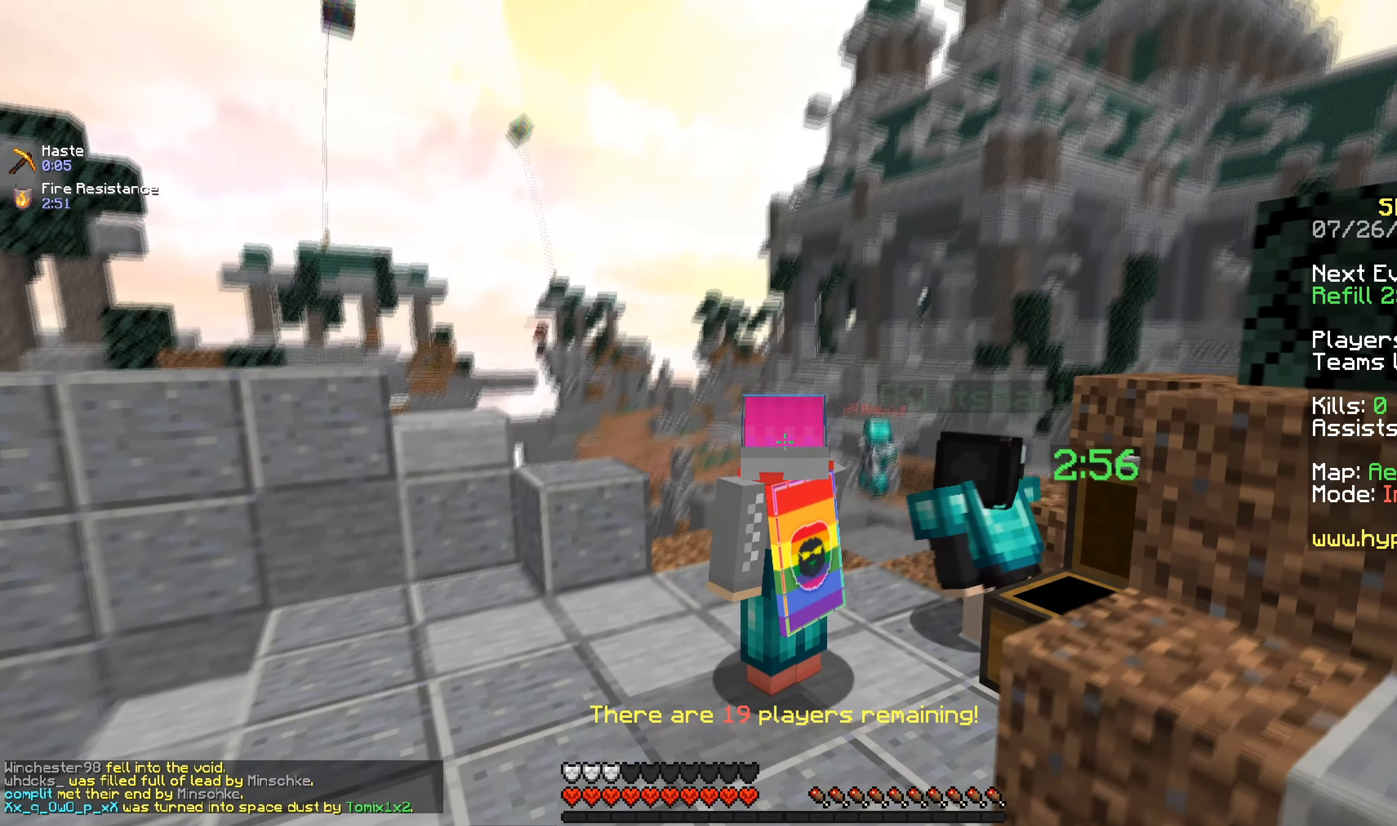
{"keys": [], "mouse": [], "events": []}
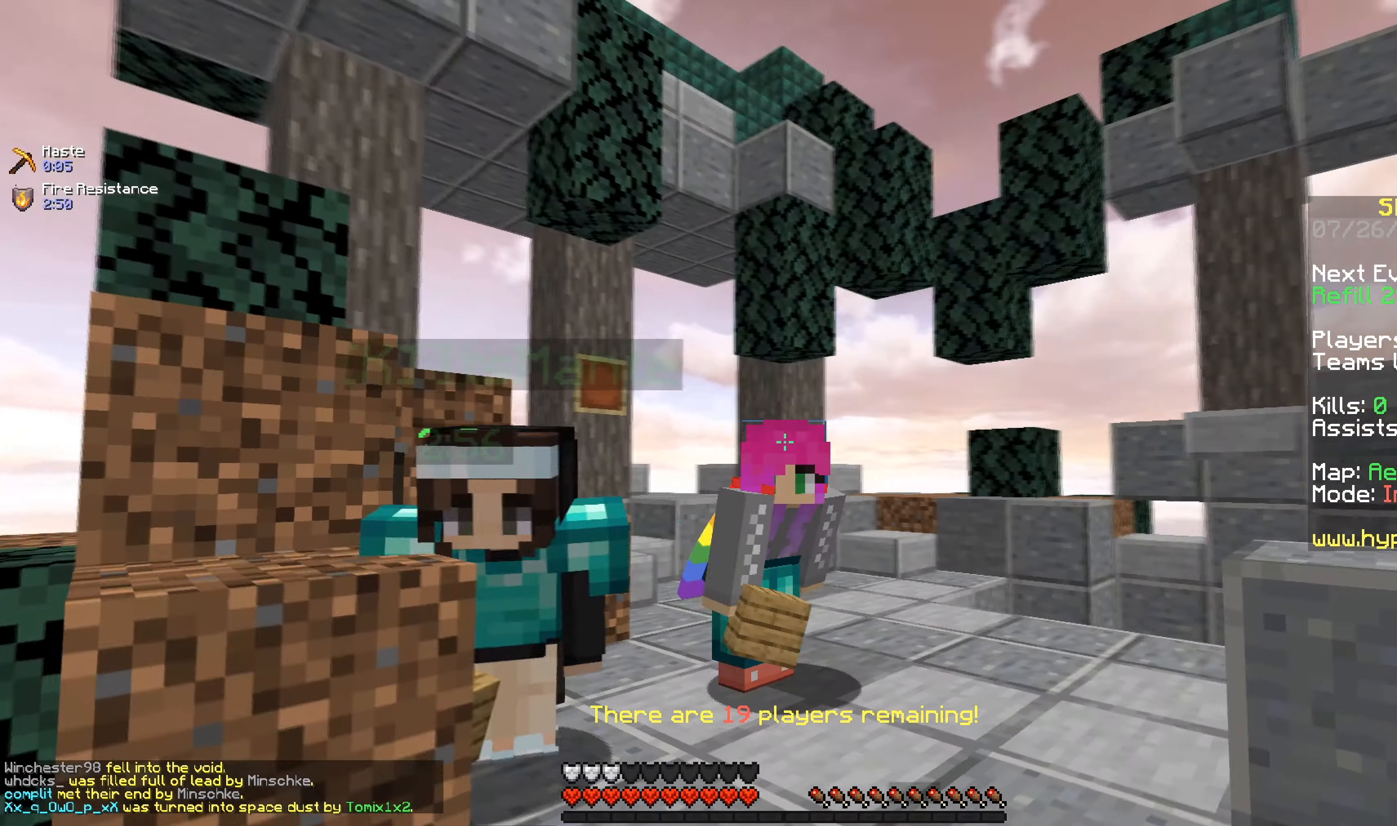
{"keys": ["a"], "mouse": [], "events": [[417, "a", "down"]]}
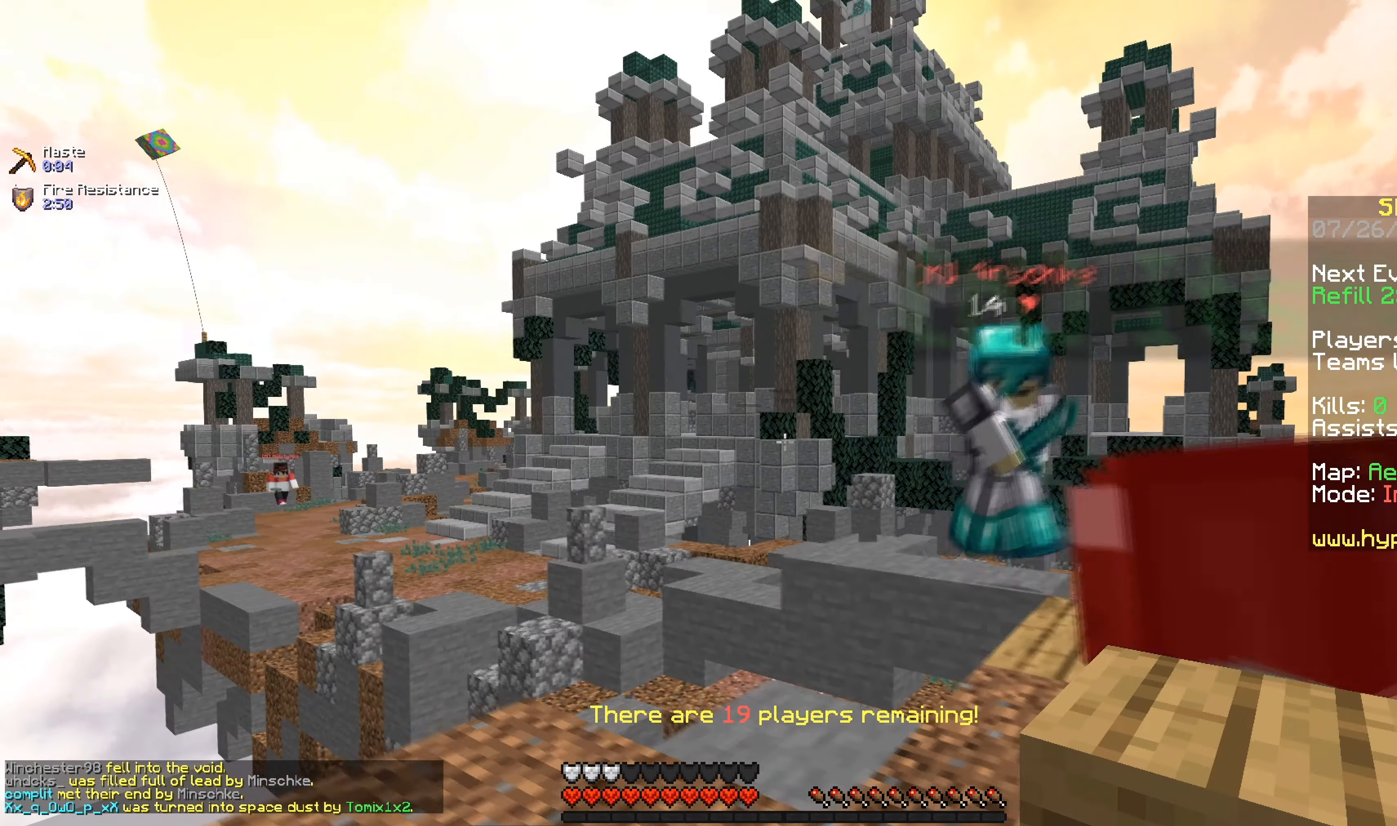
{"keys": ["a"], "mouse": ["left", "right"], "events": [[367, "mouse_left", "down"], [367, "mouse_right", "down"]]}
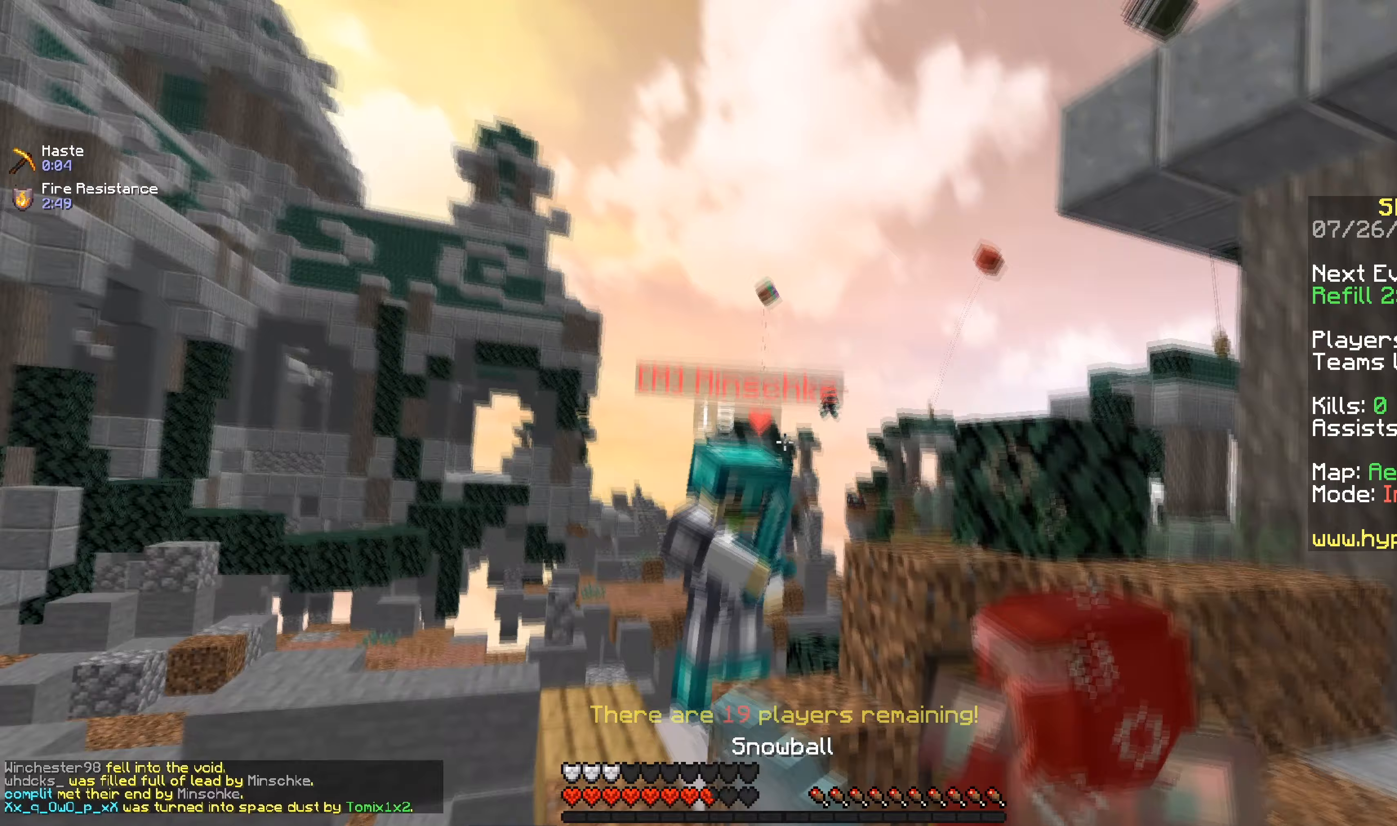
{"keys": ["d"], "mouse": ["left"], "events": [[83, "mouse_left", "up"], [83, "mouse_right", "up"], [117, "d", "down"], [234, "a", "up"], [367, "mouse_left", "down"]]}
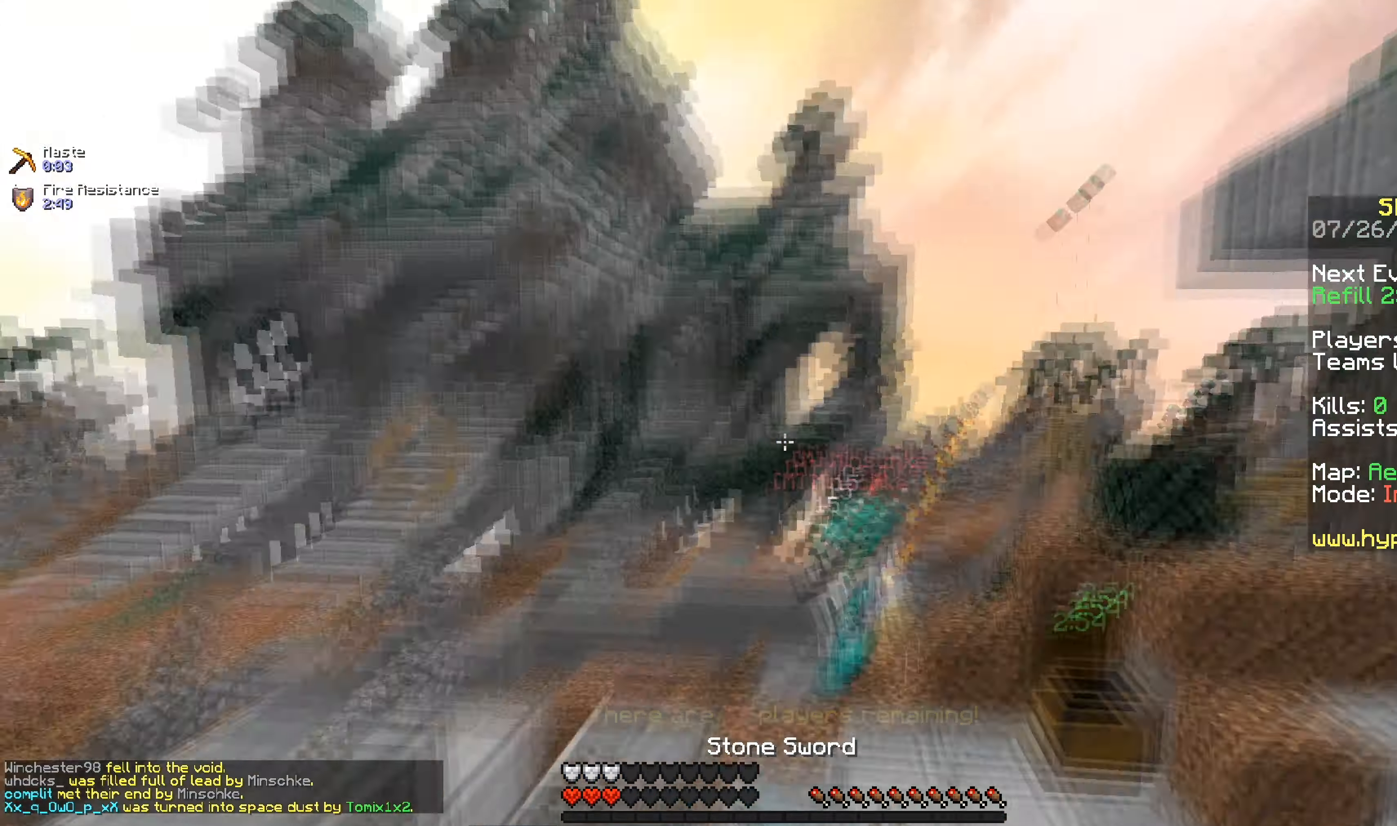
{"keys": ["d", "w"], "mouse": [], "events": [[150, "w", "down"], [316, "mouse_right", "down"], [483, "mouse_right", "up"], [500, "mouse_left", "up"]]}
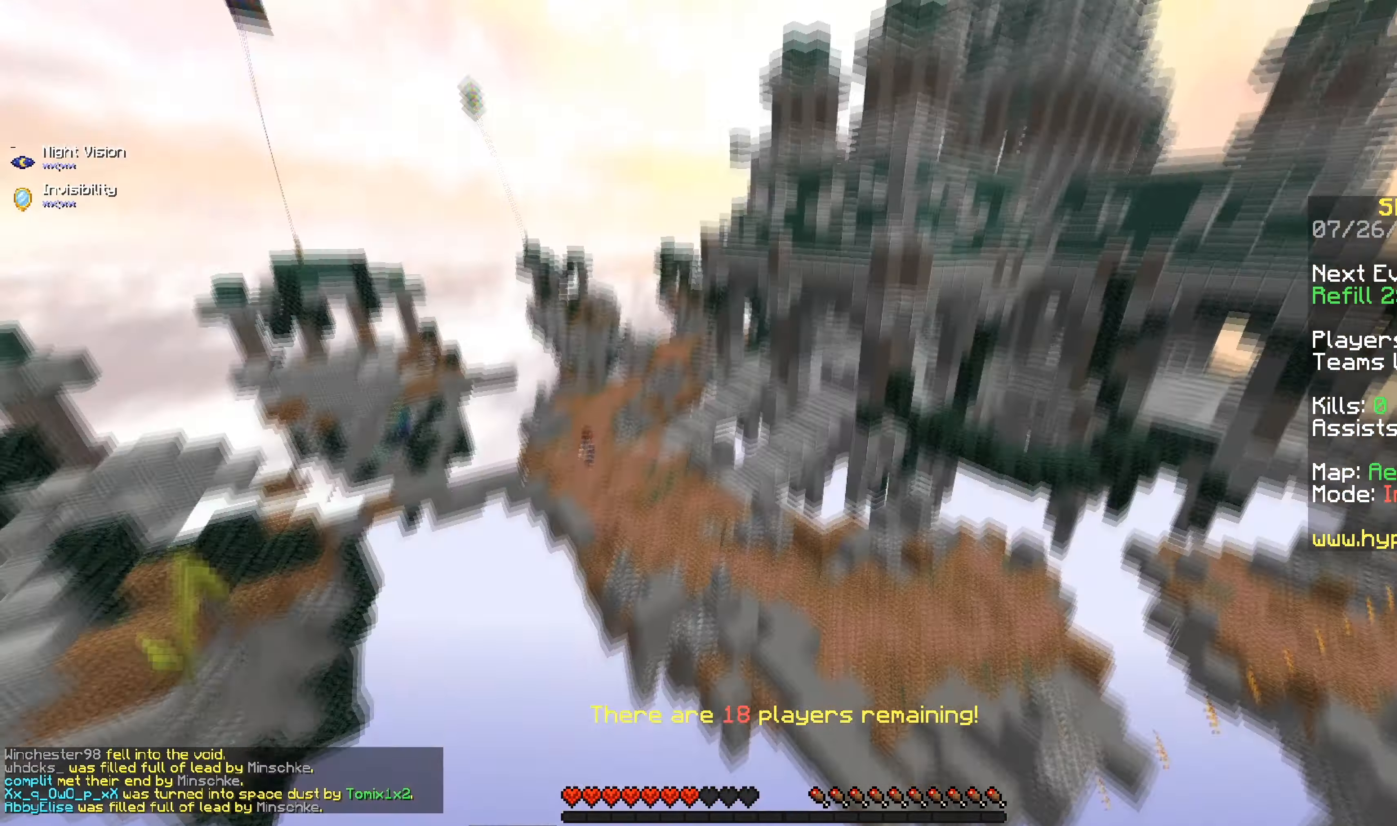
{"keys": [], "mouse": [], "events": [[133, "w", "up"], [217, "d", "up"]]}